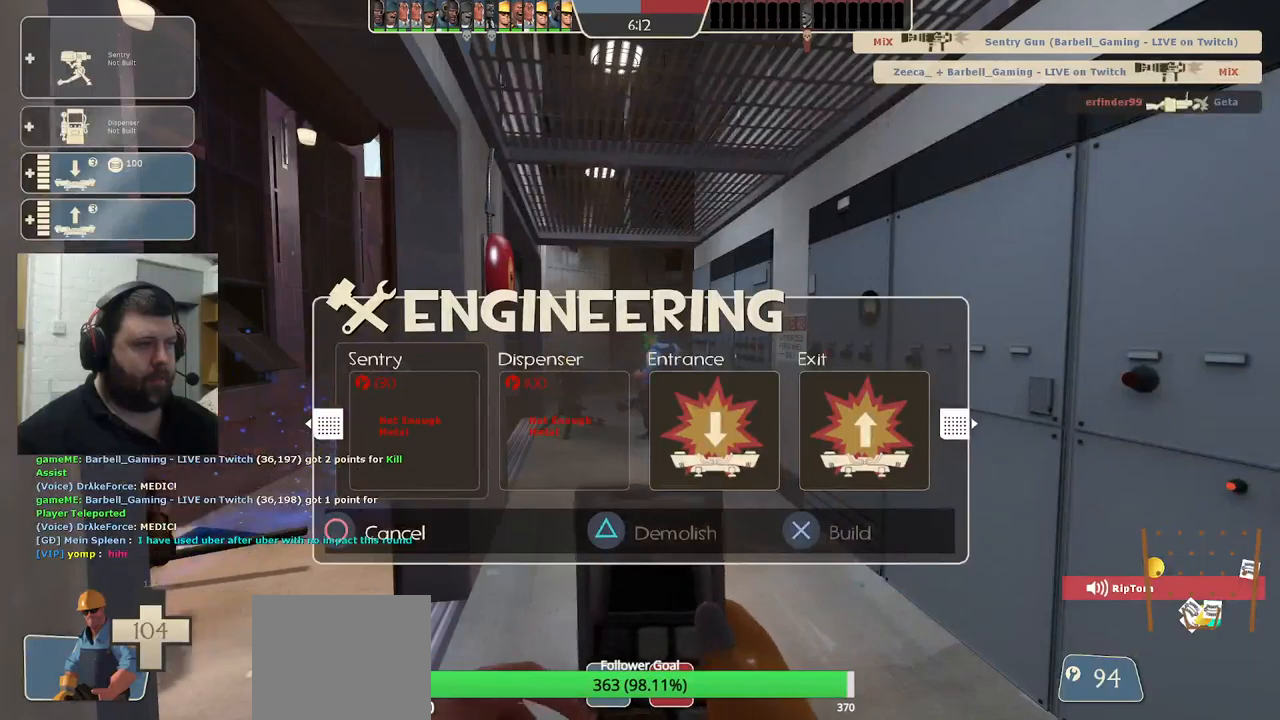
Gameplay with a controller (PlayStation layout); each line is a JSON object with the inputs held at the frame after it. "events" lists button and stick changes between this image and that frame as [ms after this image, input, new state], when the widget could be followed in between.
{"buttons": [], "left_stick": "center", "right_stick": "center", "events": []}
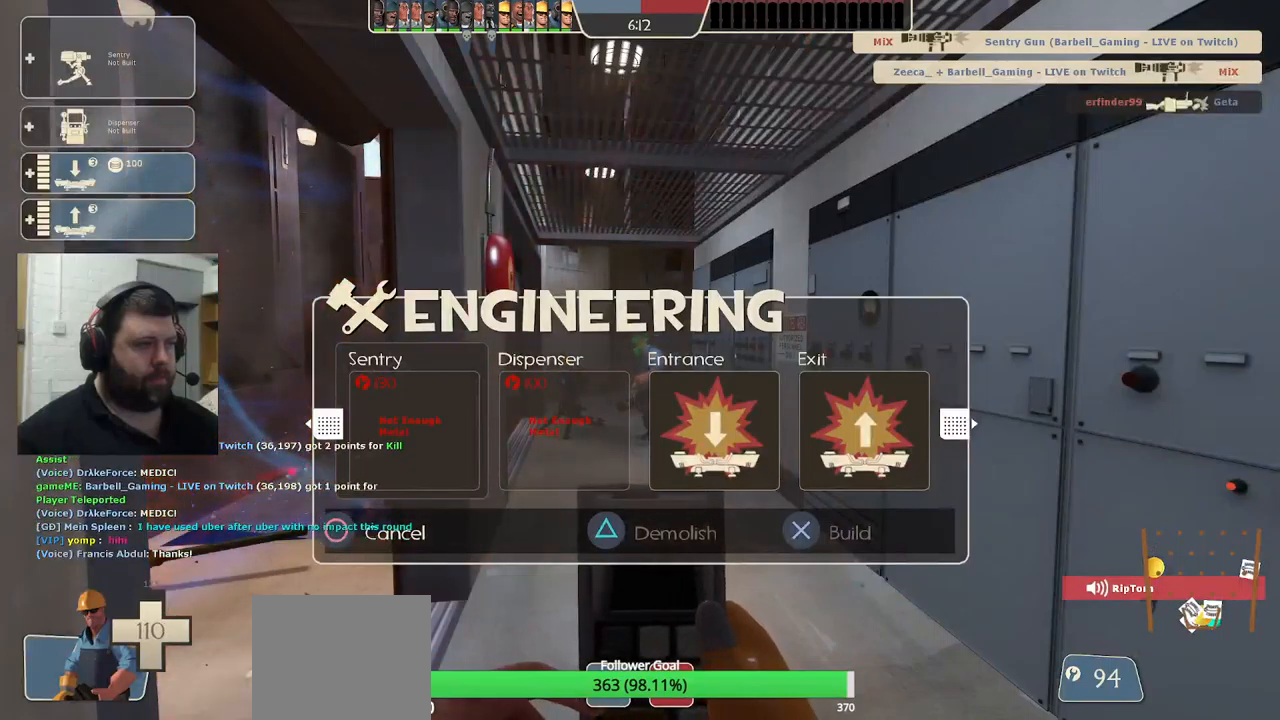
{"buttons": [], "left_stick": "right", "right_stick": "center", "events": [[17, "DPAD_RIGHT", "down"], [117, "DPAD_RIGHT", "up"], [467, "left_stick", "right"]]}
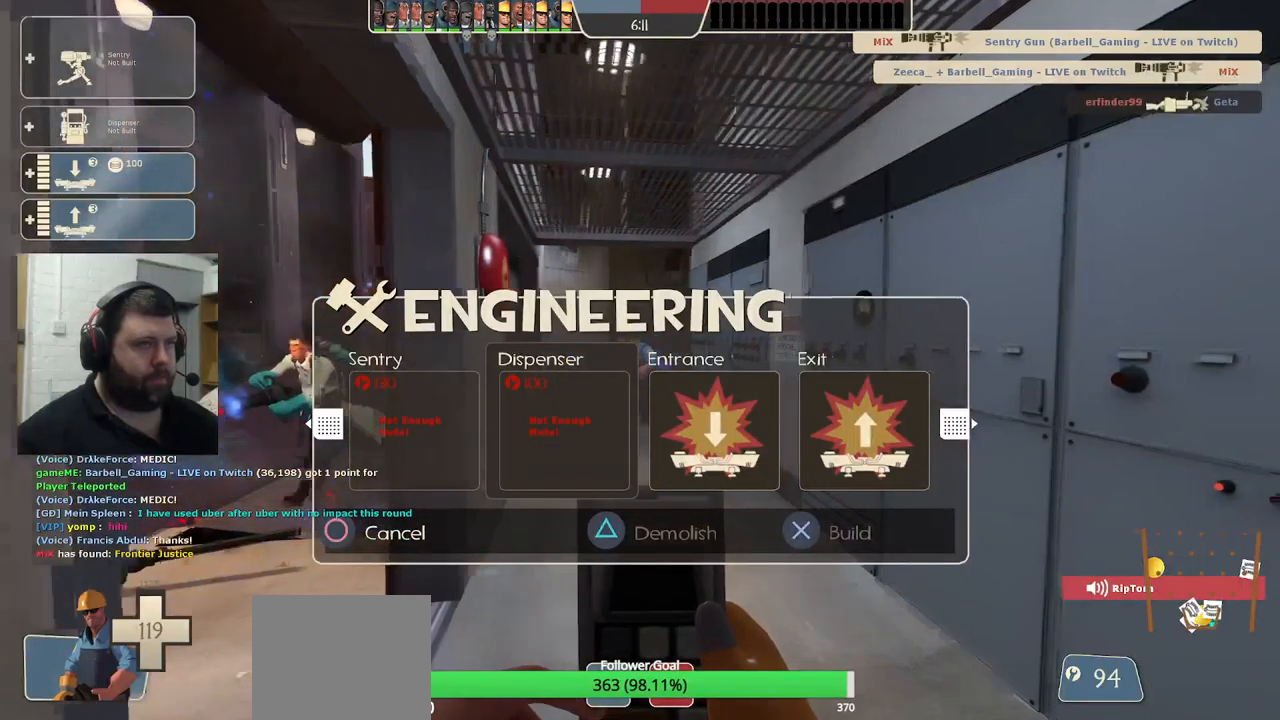
{"buttons": [], "left_stick": "down-left", "right_stick": "center", "events": [[84, "left_stick", "down-right"], [284, "left_stick", "down-left"]]}
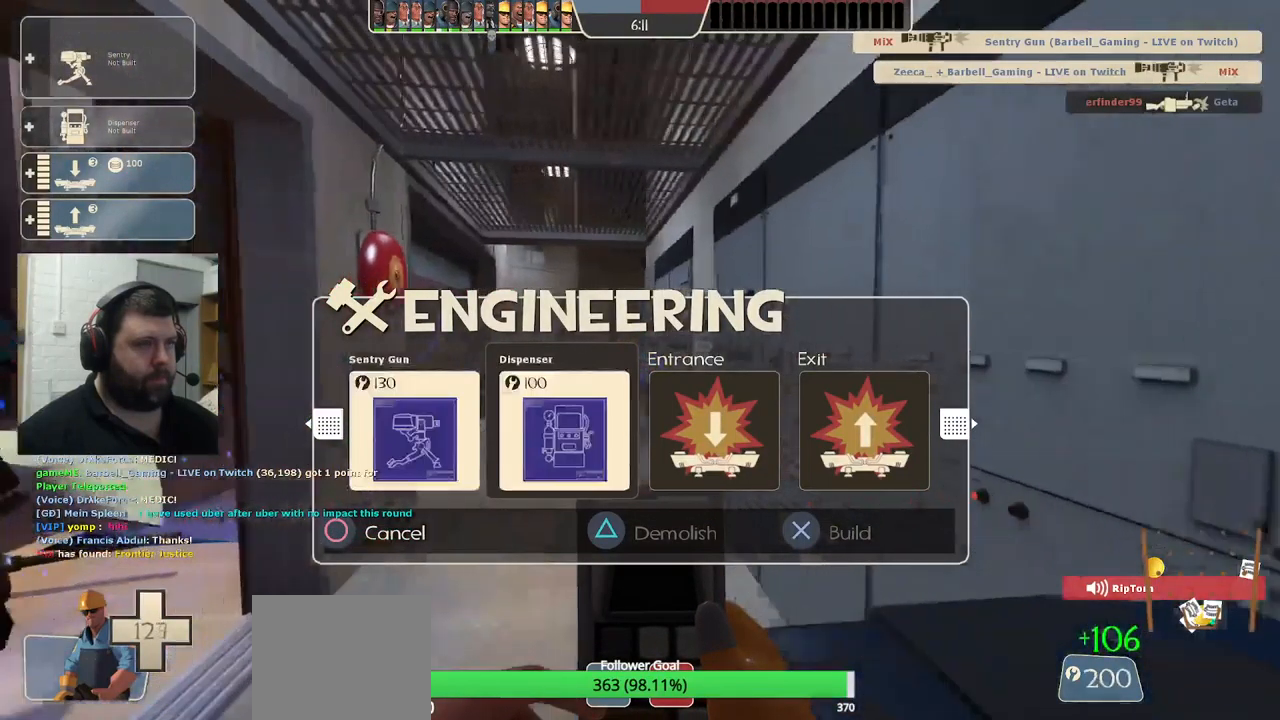
{"buttons": [], "left_stick": "center", "right_stick": "center", "events": [[134, "R2", "down"], [134, "left_stick", "center"], [300, "R2", "up"], [334, "left_stick", "up-left"], [434, "left_stick", "center"]]}
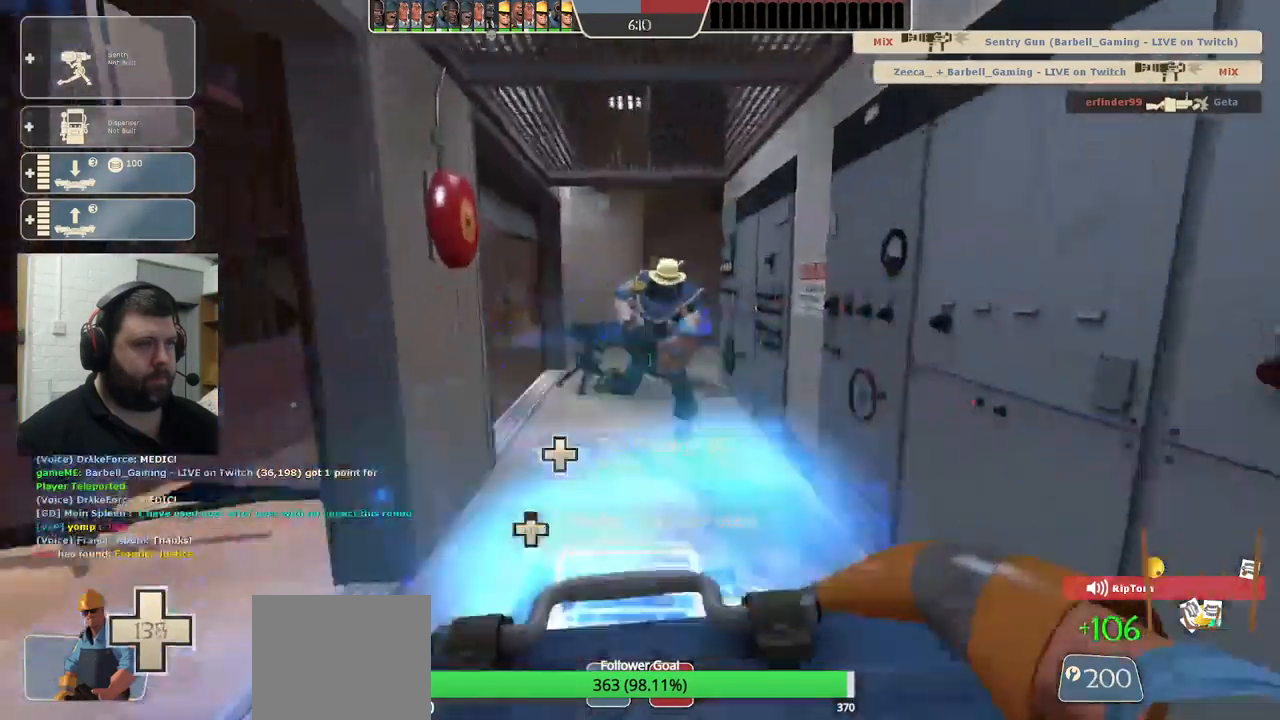
{"buttons": [], "left_stick": "center", "right_stick": "center", "events": [[250, "L2", "down"], [267, "left_stick", "right"], [384, "left_stick", "center"], [417, "L2", "up"]]}
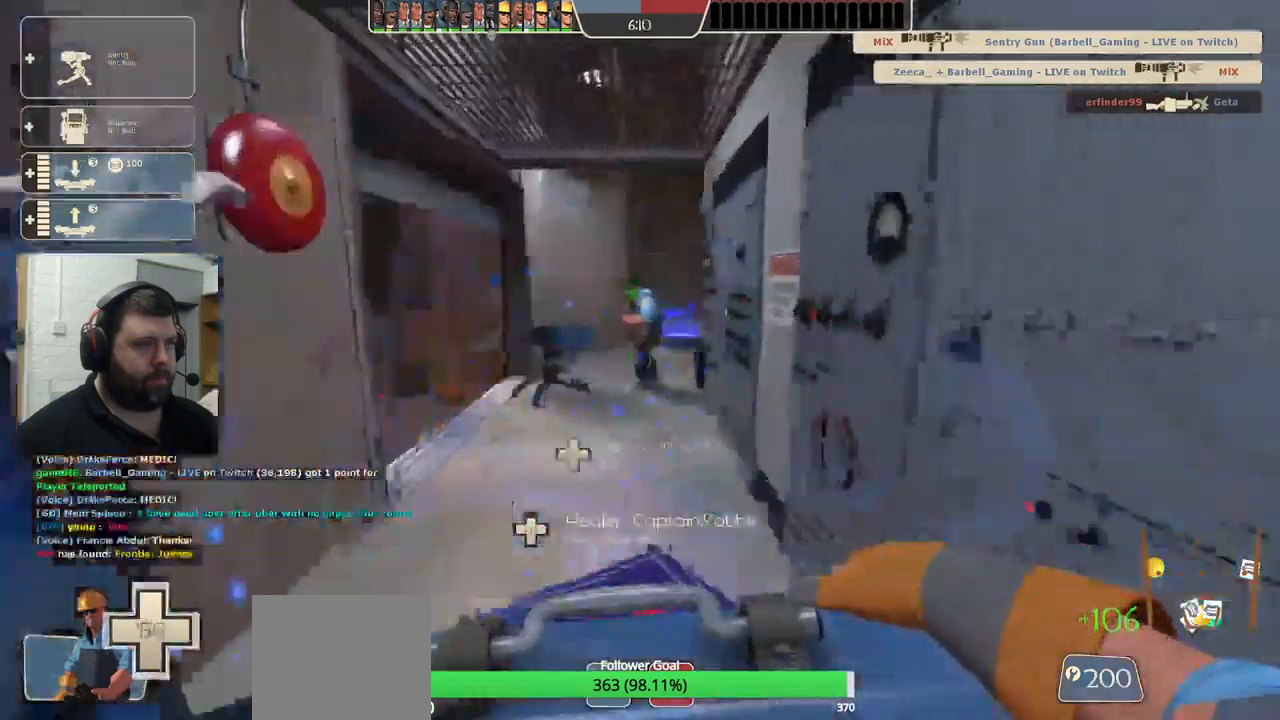
{"buttons": [], "left_stick": "center", "right_stick": "center", "events": [[367, "left_stick", "up"], [467, "left_stick", "center"]]}
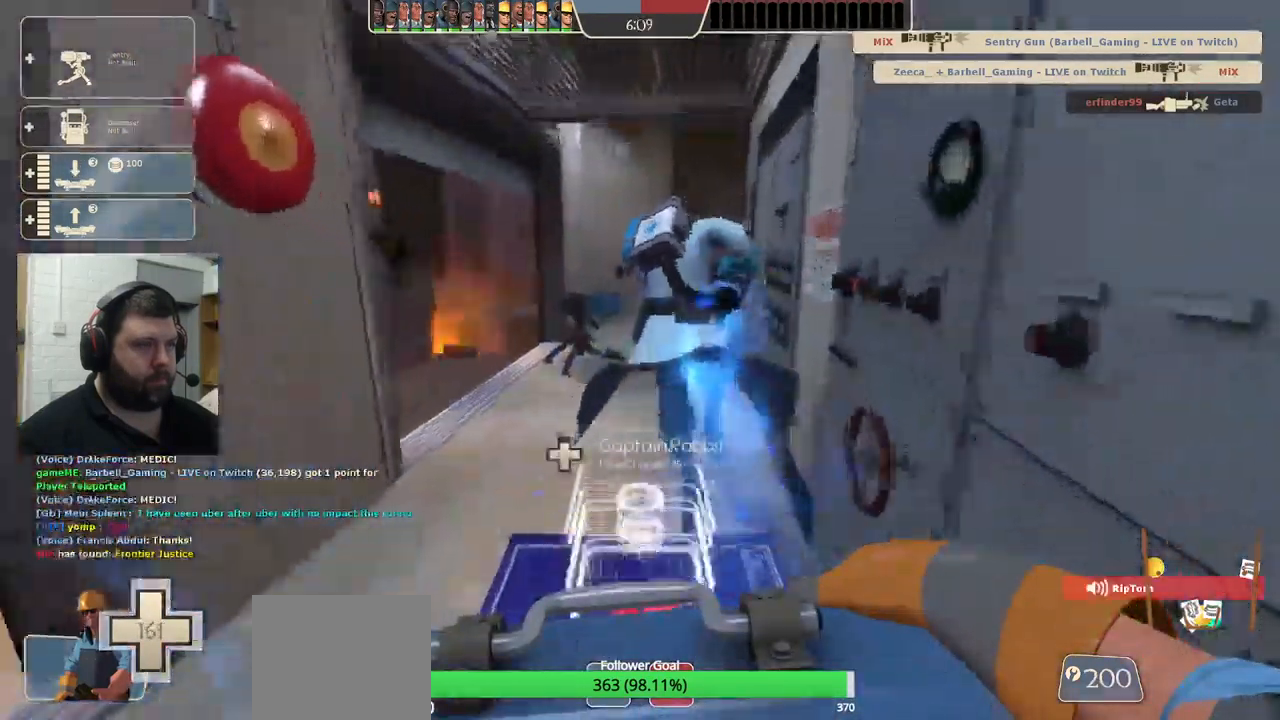
{"buttons": ["R2"], "left_stick": "center", "right_stick": "center", "events": [[50, "R2", "down"]]}
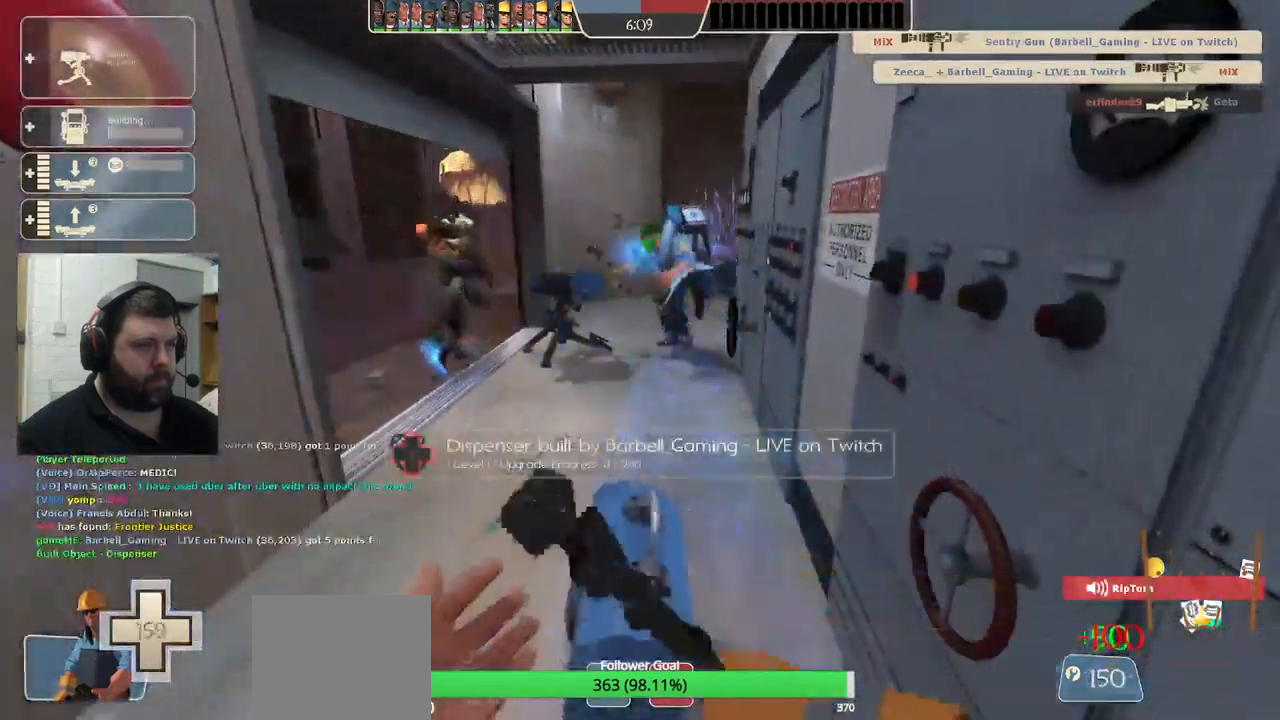
{"buttons": ["R2"], "left_stick": "center", "right_stick": "center", "events": []}
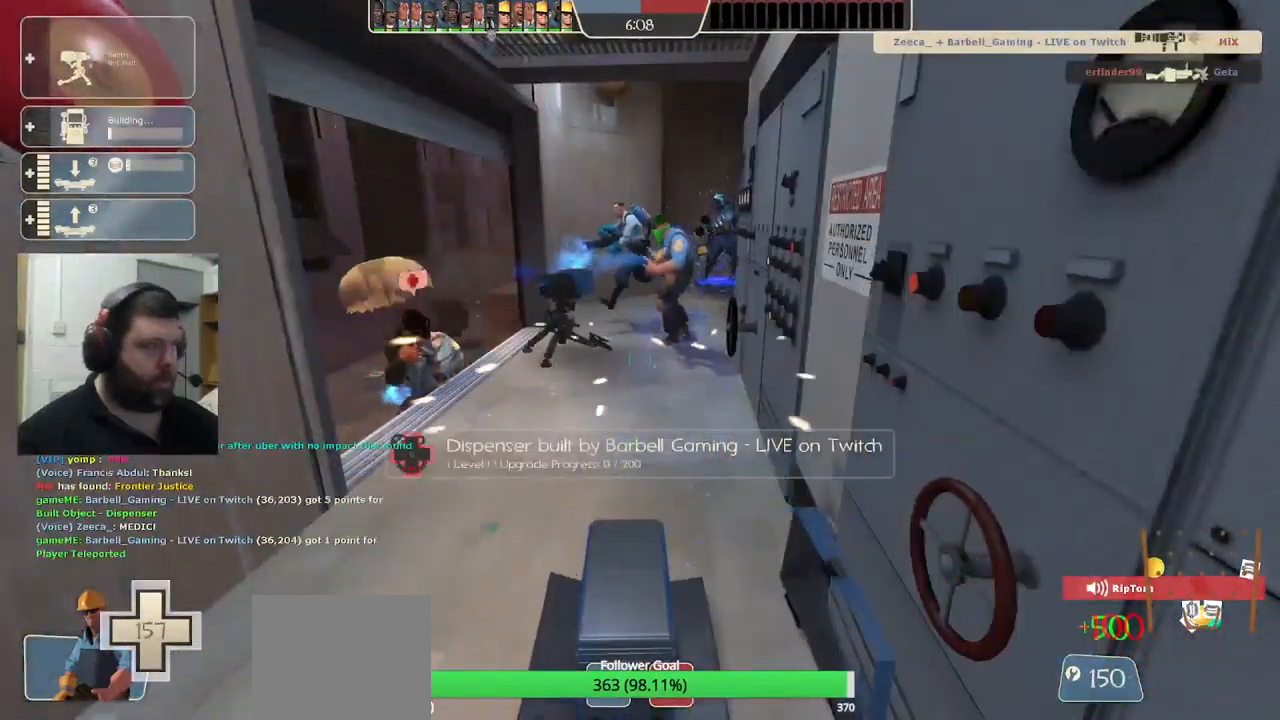
{"buttons": ["R2"], "left_stick": "center", "right_stick": "center", "events": []}
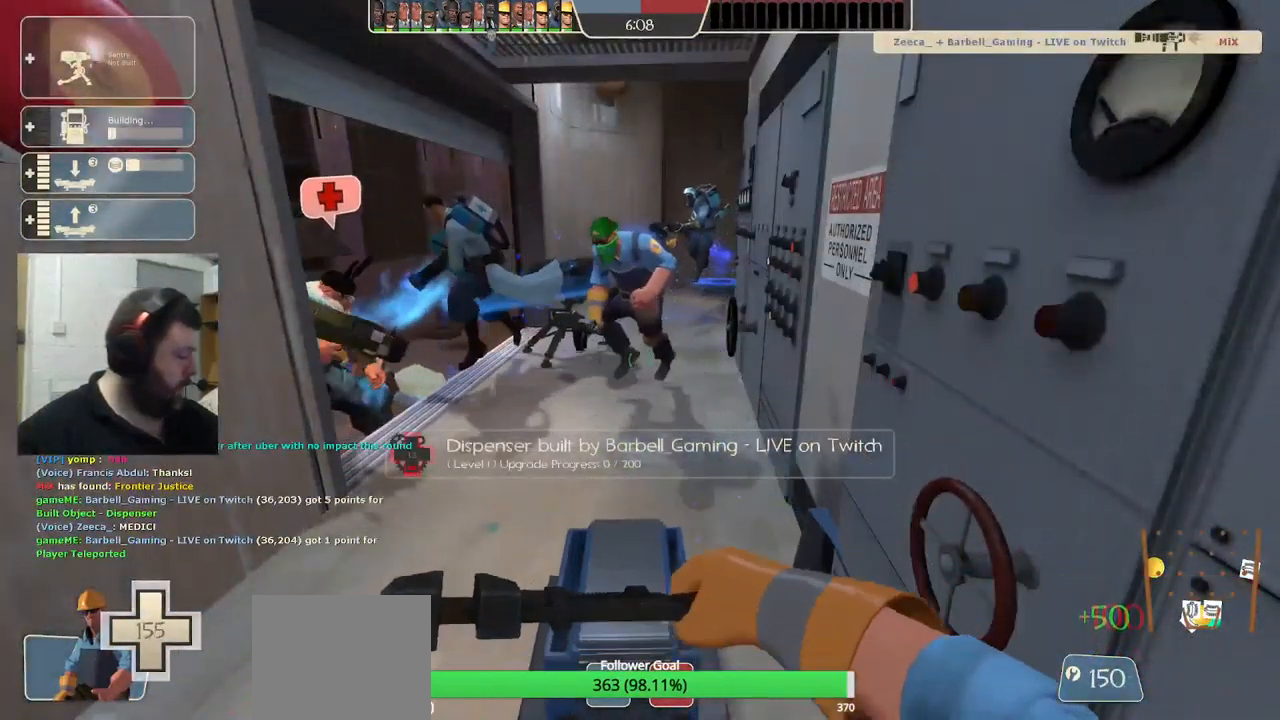
{"buttons": ["R2"], "left_stick": "center", "right_stick": "center", "events": []}
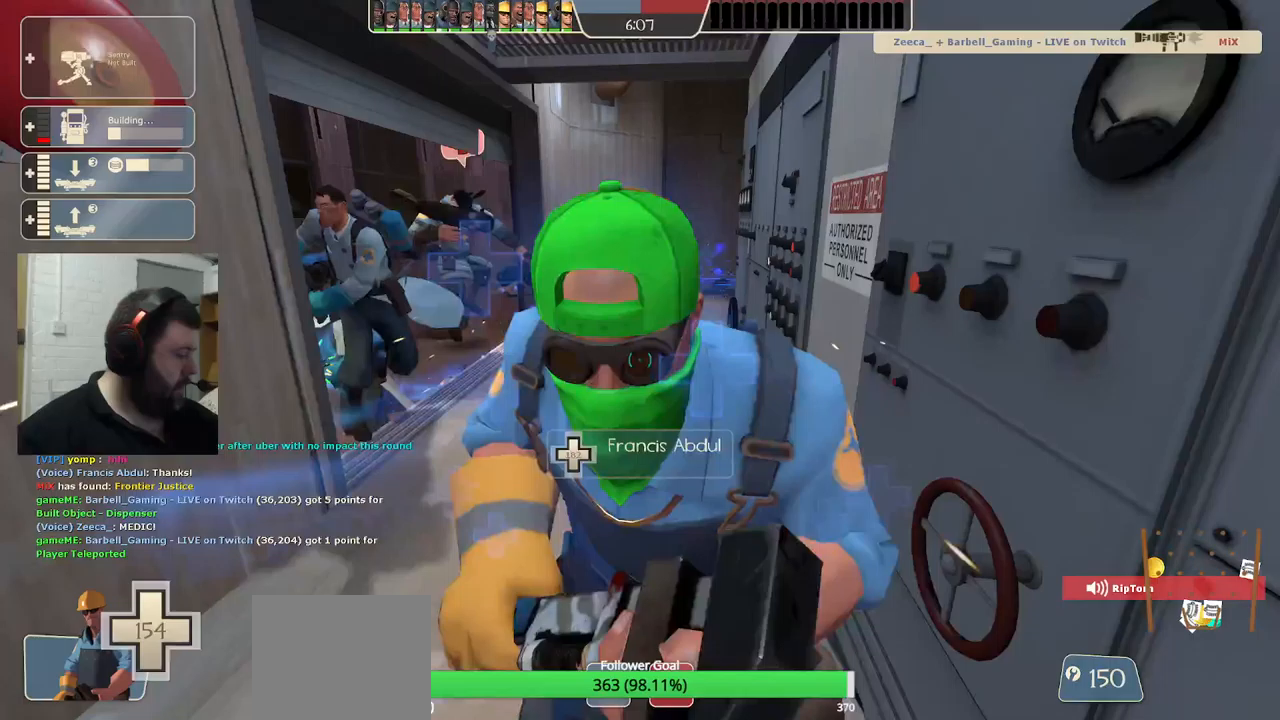
{"buttons": ["R2"], "left_stick": "center", "right_stick": "center", "events": []}
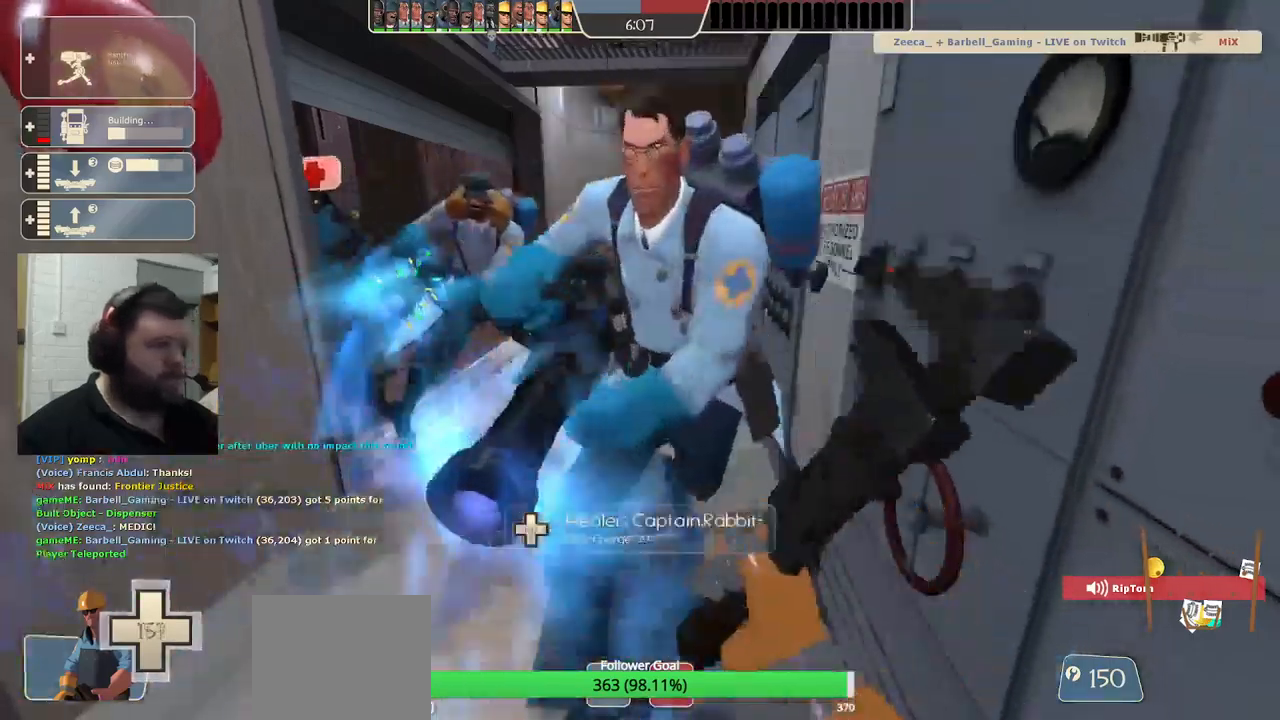
{"buttons": ["R2"], "left_stick": "center", "right_stick": "center", "events": []}
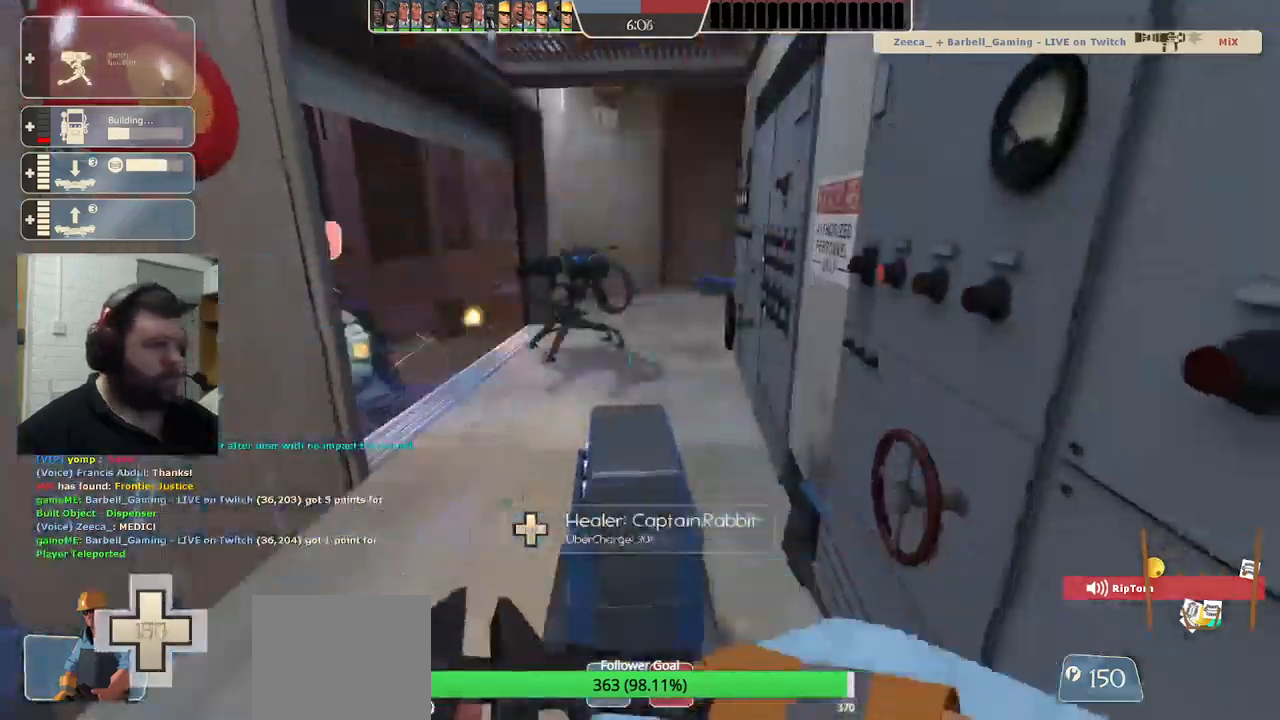
{"buttons": ["R2"], "left_stick": "center", "right_stick": "center", "events": []}
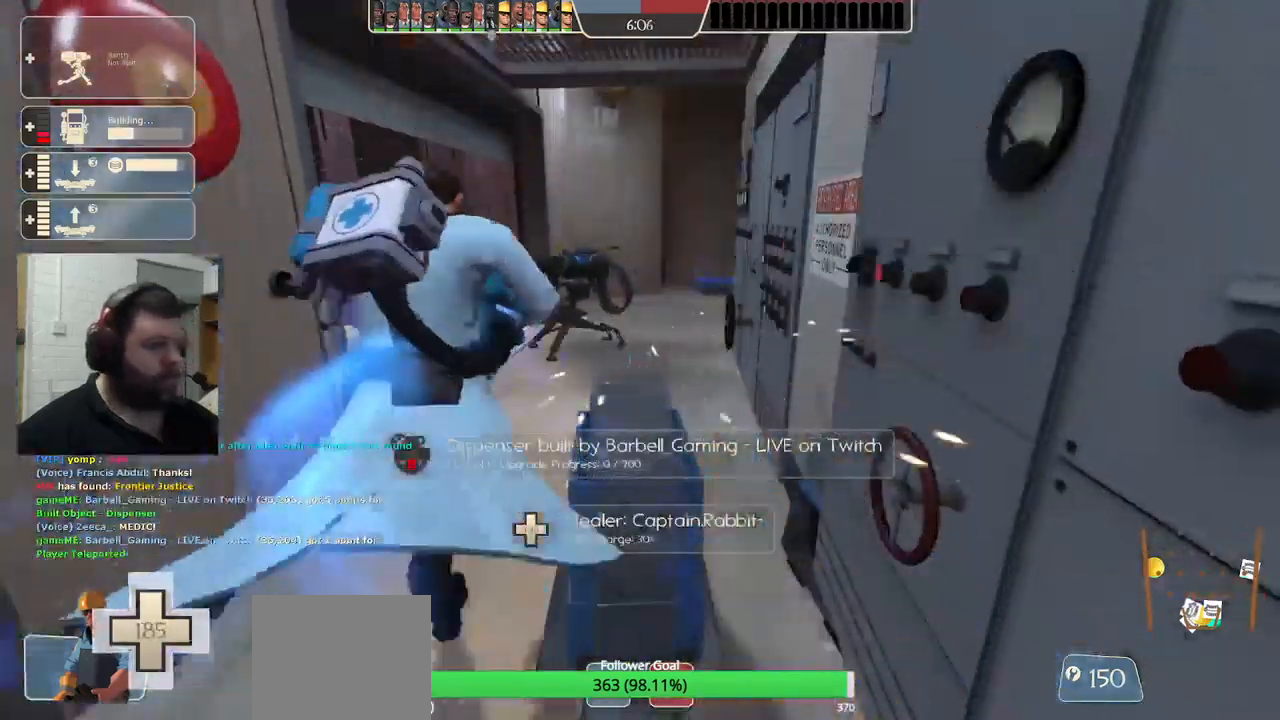
{"buttons": ["R2"], "left_stick": "center", "right_stick": "center", "events": []}
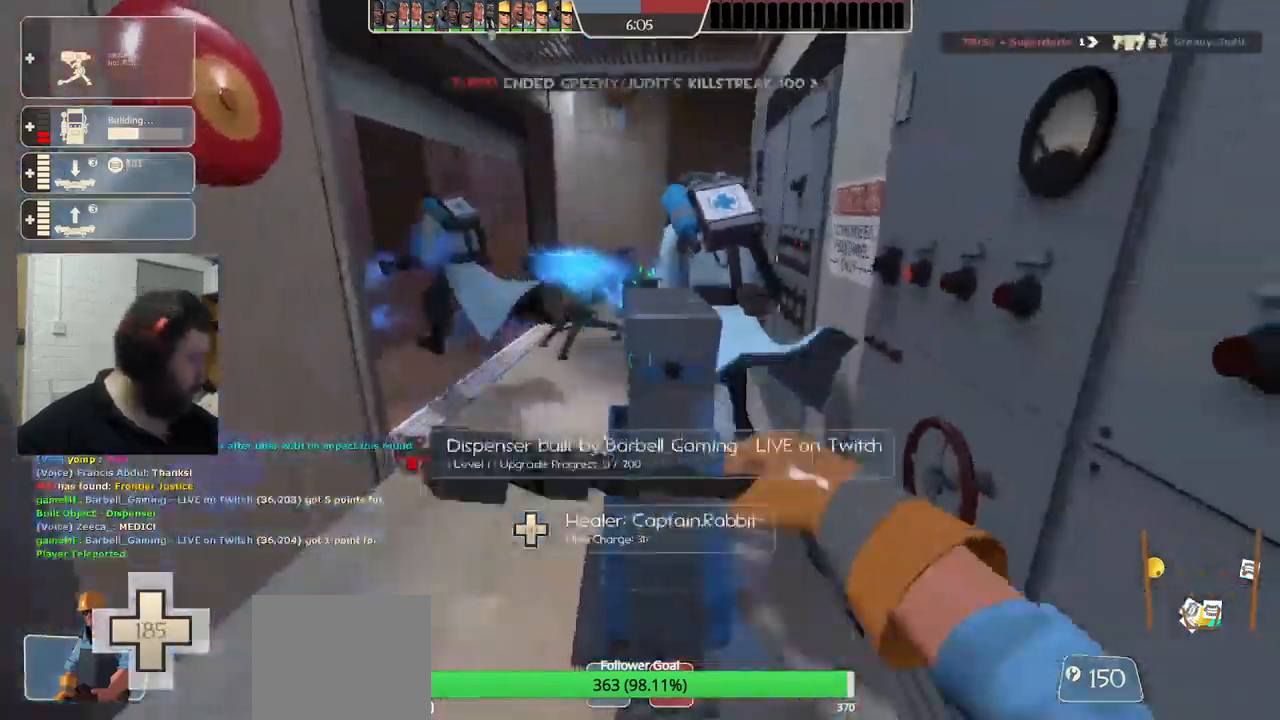
{"buttons": ["R2"], "left_stick": "center", "right_stick": "center", "events": []}
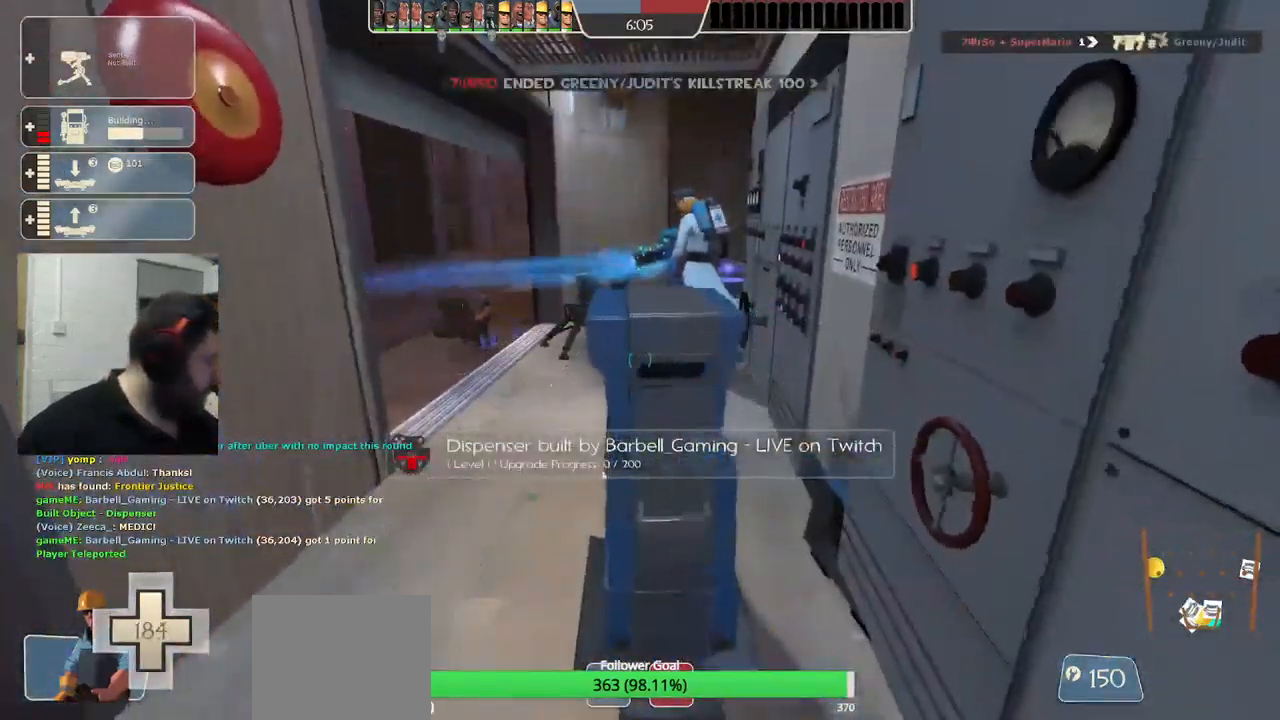
{"buttons": ["R2"], "left_stick": "center", "right_stick": "center", "events": []}
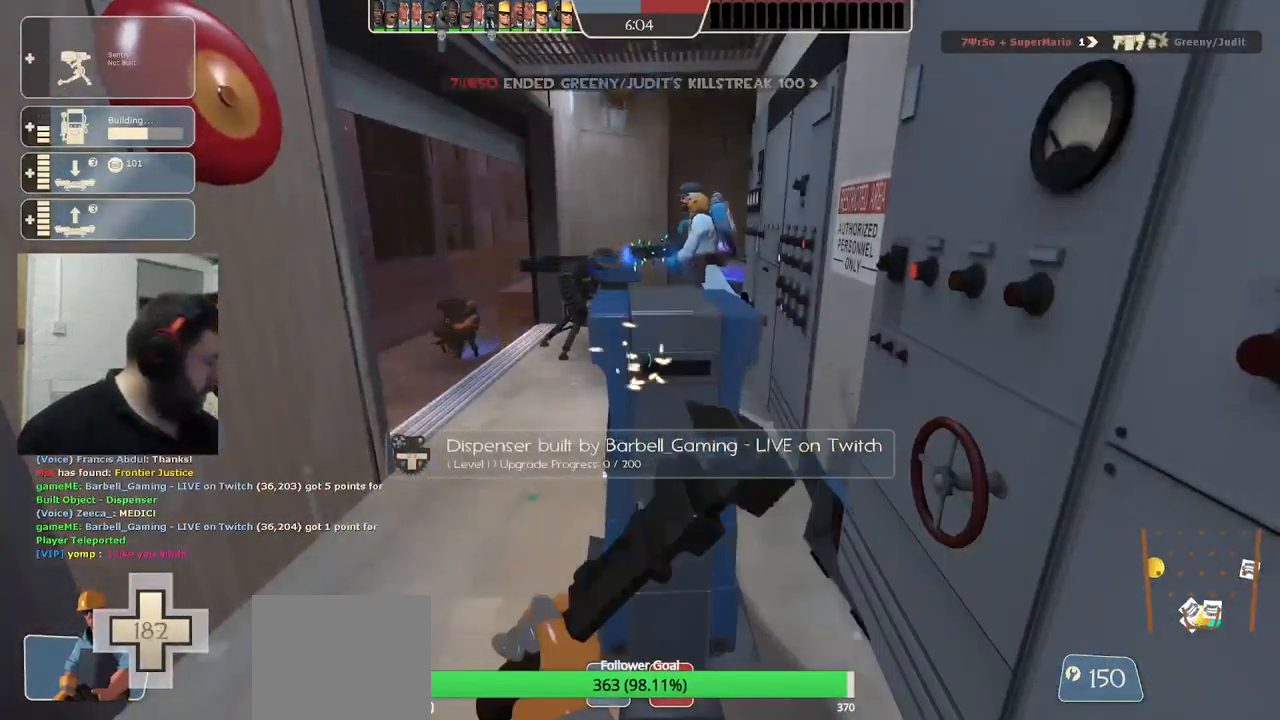
{"buttons": ["R2"], "left_stick": "center", "right_stick": "center", "events": []}
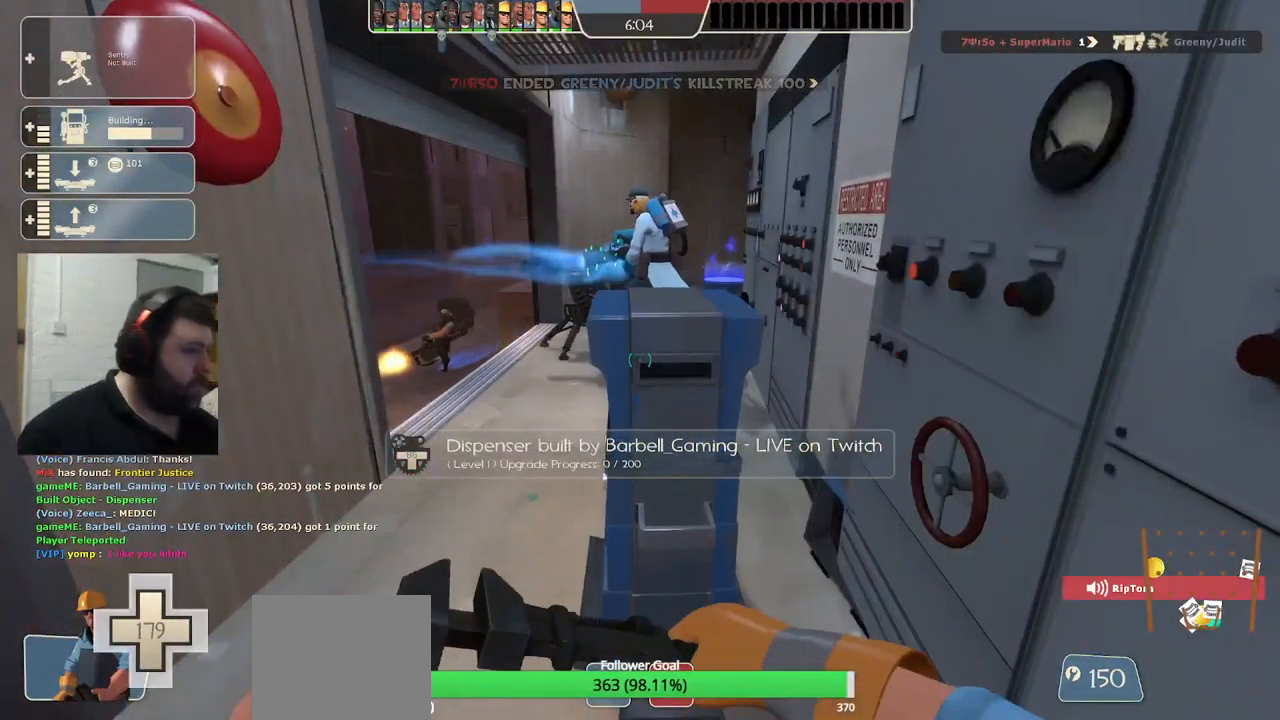
{"buttons": [], "left_stick": "center", "right_stick": "center", "events": [[383, "R2", "up"]]}
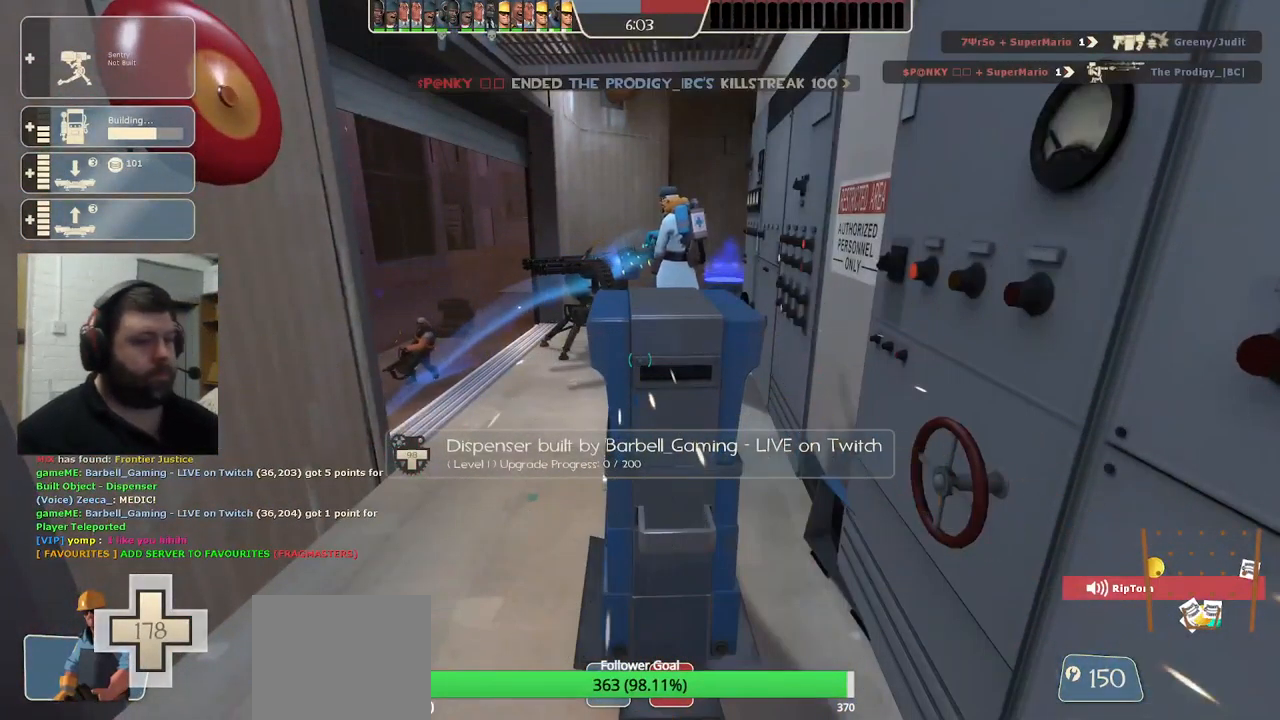
{"buttons": [], "left_stick": "center", "right_stick": "left", "events": [[33, "left_stick", "down"], [83, "left_stick", "down-left"], [283, "left_stick", "center"], [417, "DPAD_LEFT", "down"], [433, "right_stick", "left"], [500, "DPAD_LEFT", "up"]]}
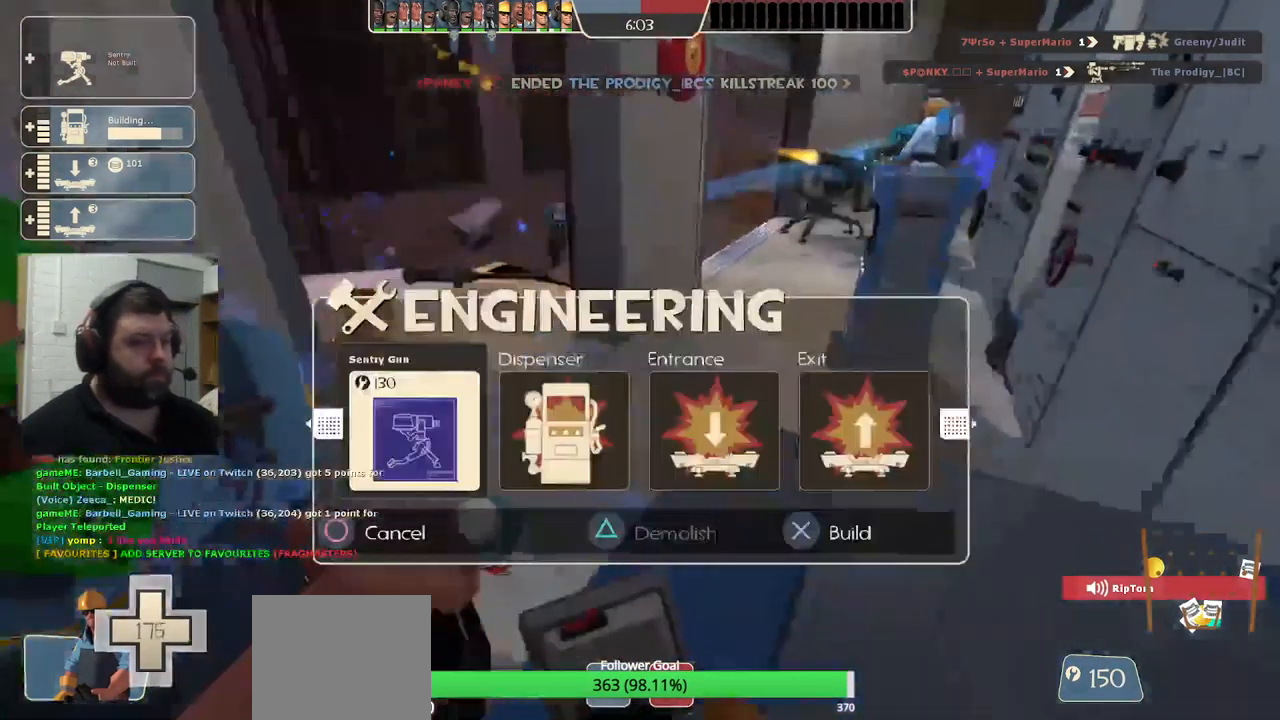
{"buttons": [], "left_stick": "center", "right_stick": "center", "events": [[133, "right_stick", "center"], [317, "R2", "down"], [450, "R2", "up"]]}
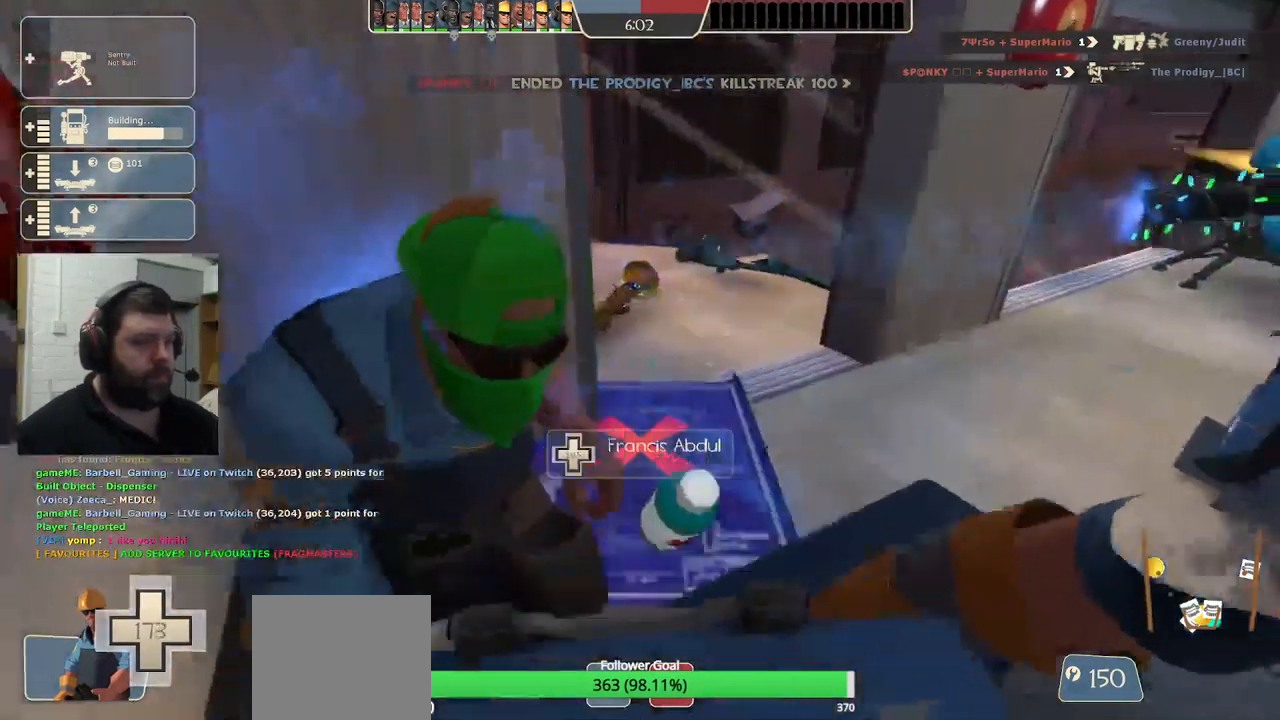
{"buttons": [], "left_stick": "up", "right_stick": "center", "events": [[283, "L3", "down"], [366, "L3", "up"], [466, "left_stick", "up"]]}
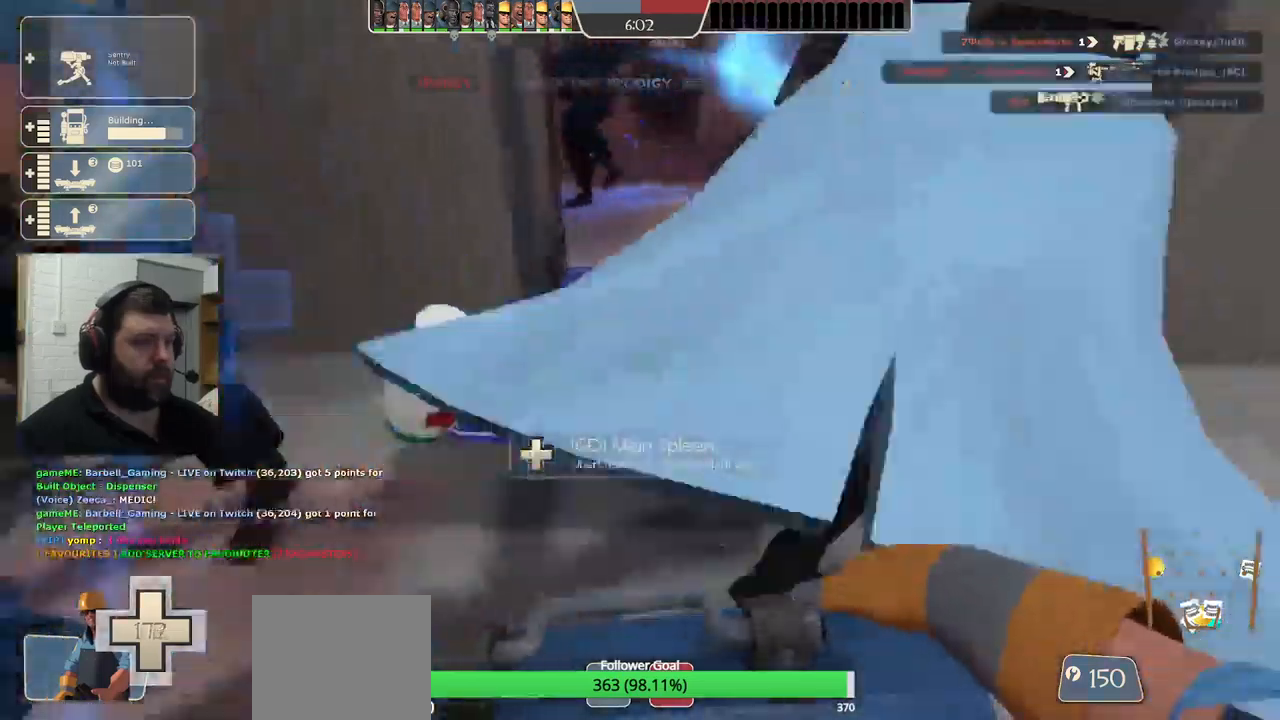
{"buttons": [], "left_stick": "center", "right_stick": "center", "events": [[133, "L2", "down"], [333, "L2", "up"], [483, "left_stick", "center"]]}
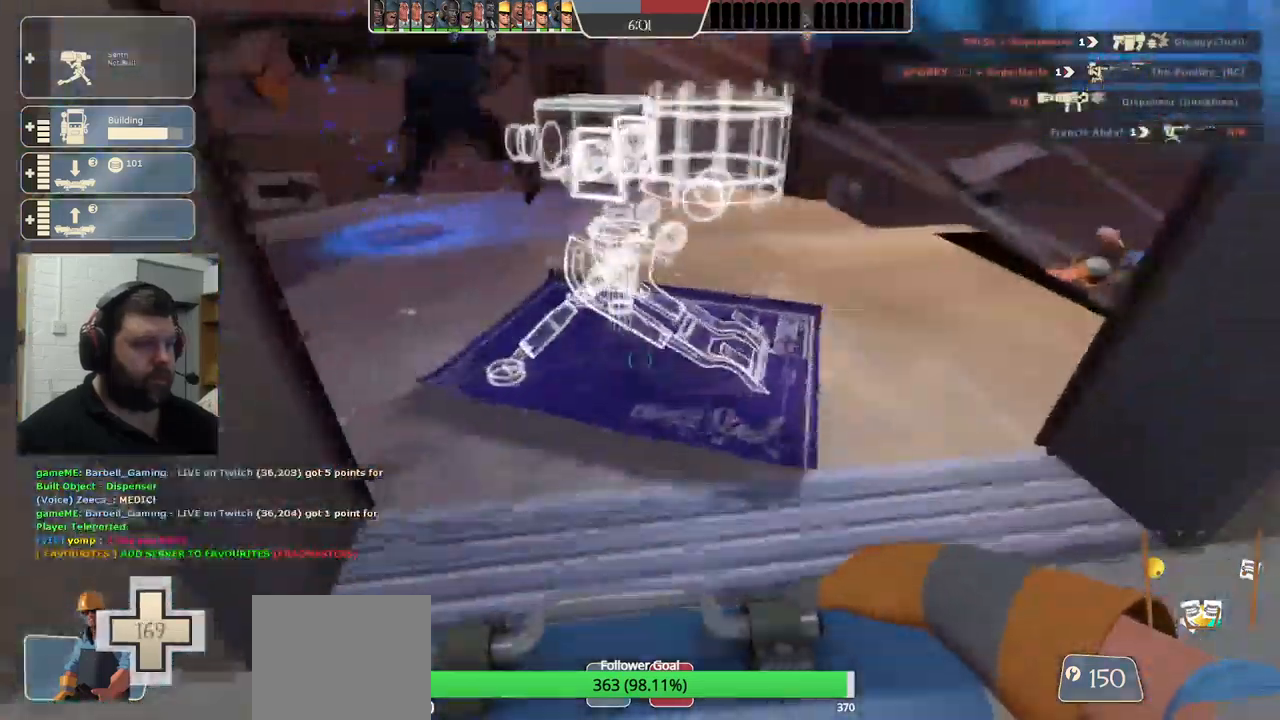
{"buttons": ["R2"], "left_stick": "center", "right_stick": "center", "events": [[183, "R2", "down"]]}
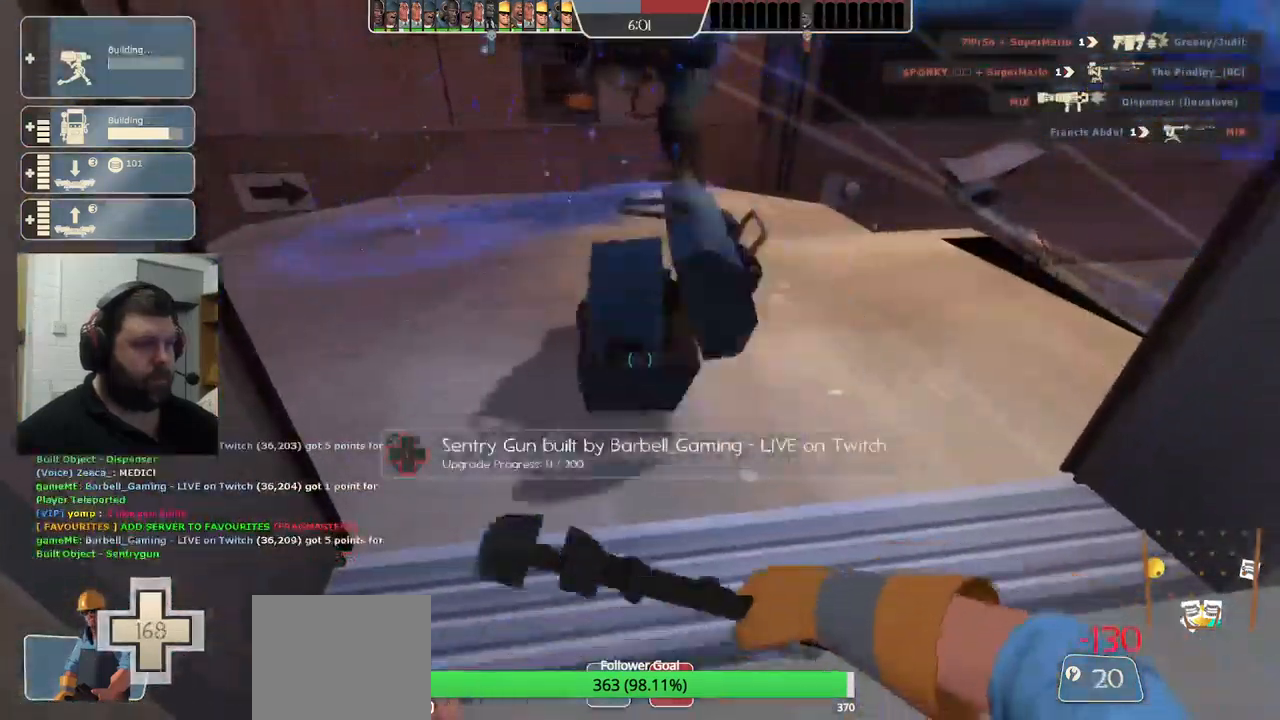
{"buttons": ["R2"], "left_stick": "center", "right_stick": "center", "events": [[100, "right_stick", "down"], [167, "right_stick", "center"]]}
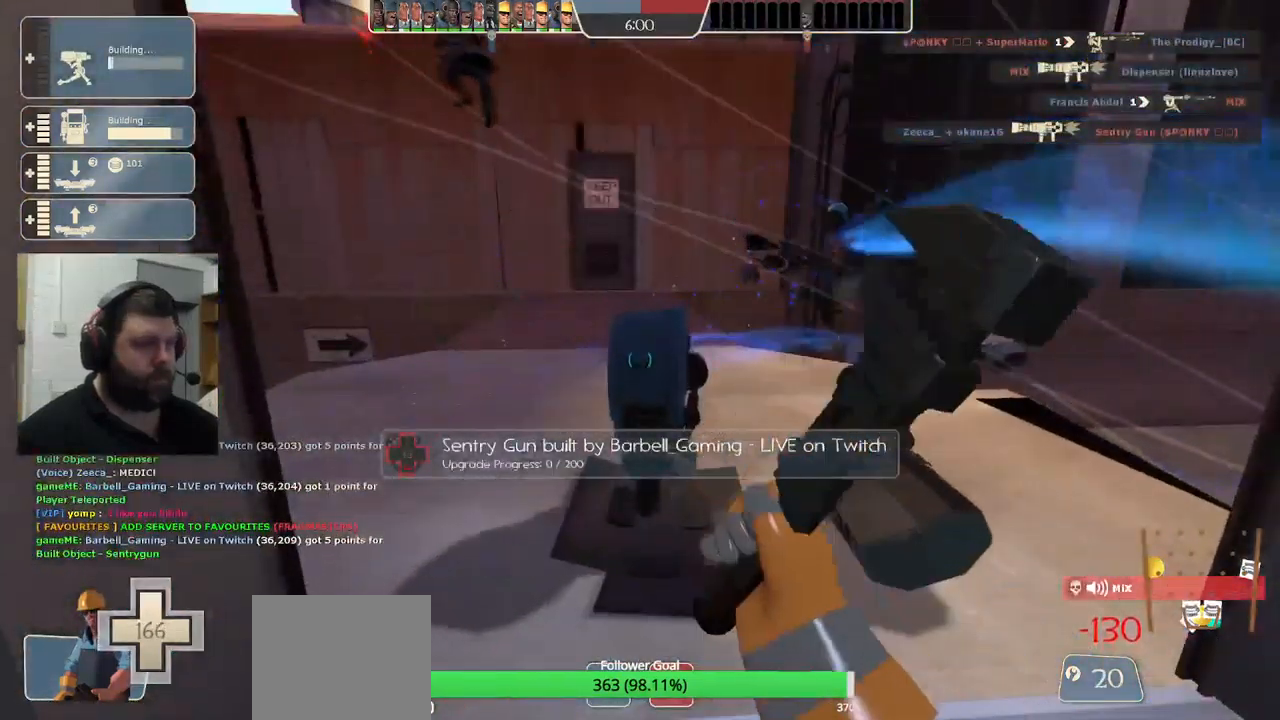
{"buttons": ["R2"], "left_stick": "center", "right_stick": "center", "events": []}
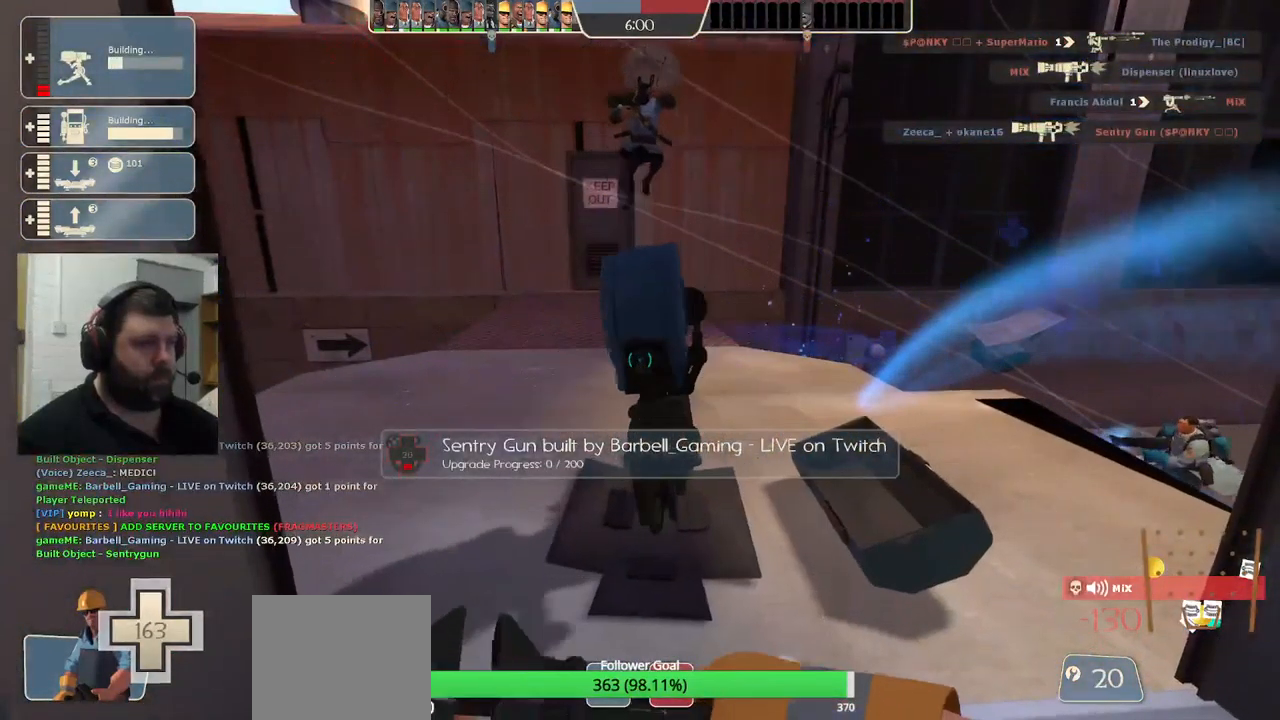
{"buttons": ["R2"], "left_stick": "center", "right_stick": "center", "events": []}
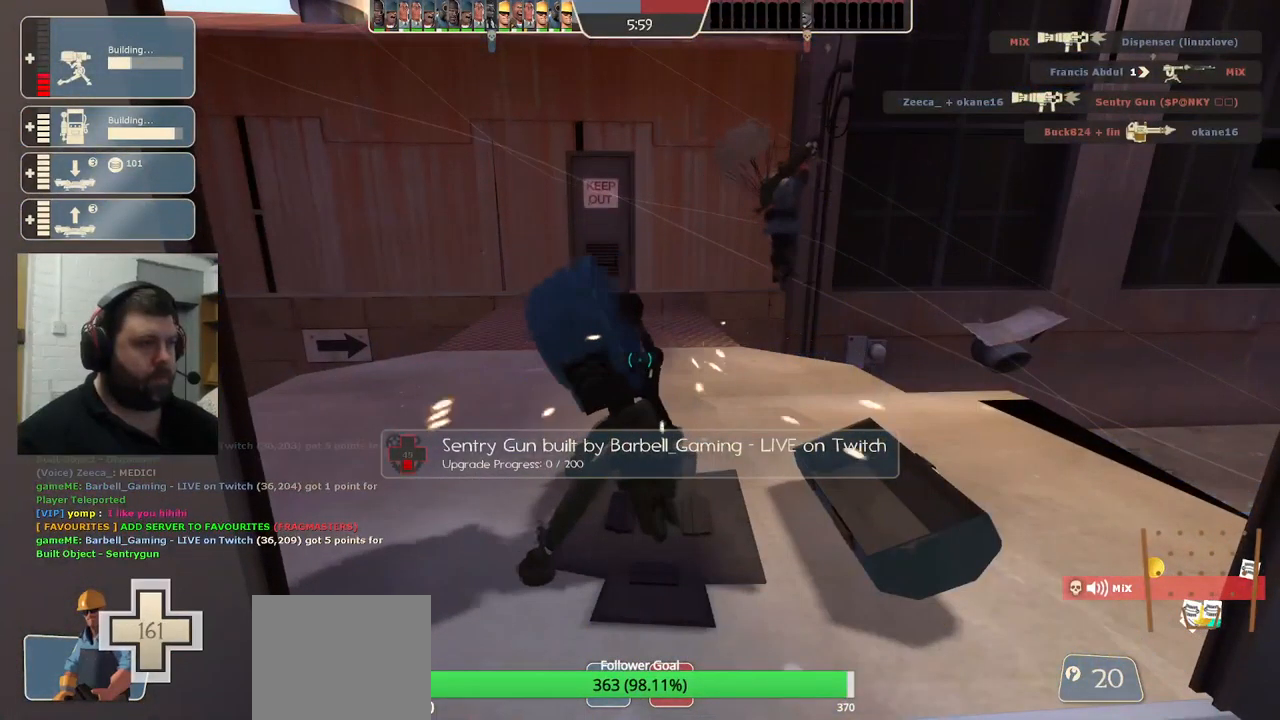
{"buttons": ["R2"], "left_stick": "center", "right_stick": "center", "events": []}
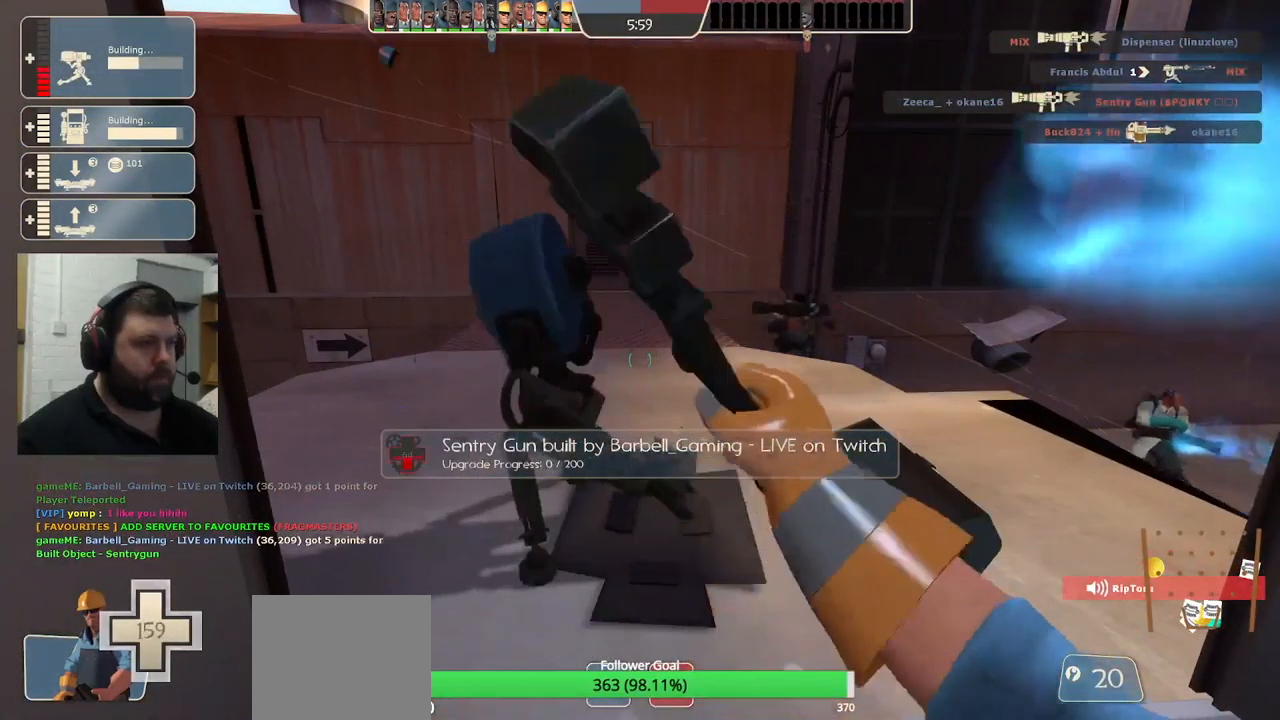
{"buttons": ["R2"], "left_stick": "center", "right_stick": "center", "events": []}
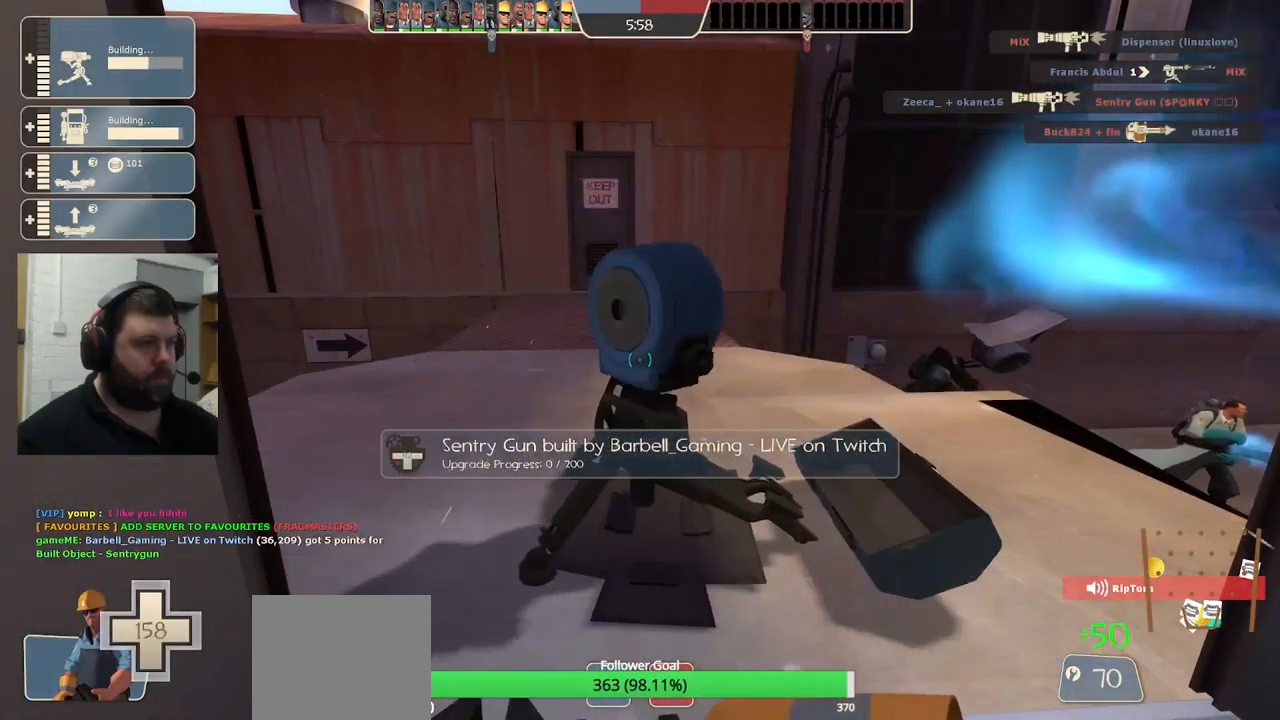
{"buttons": ["R2"], "left_stick": "center", "right_stick": "center", "events": []}
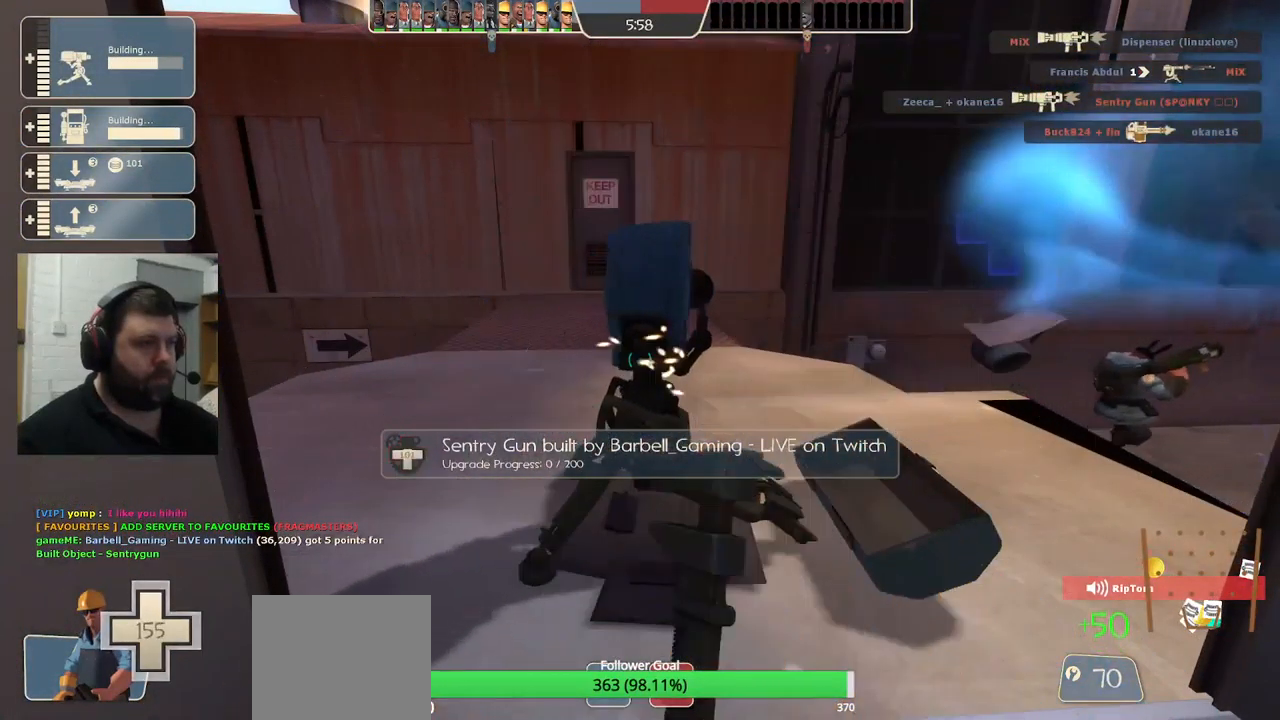
{"buttons": ["R2"], "left_stick": "center", "right_stick": "center", "events": []}